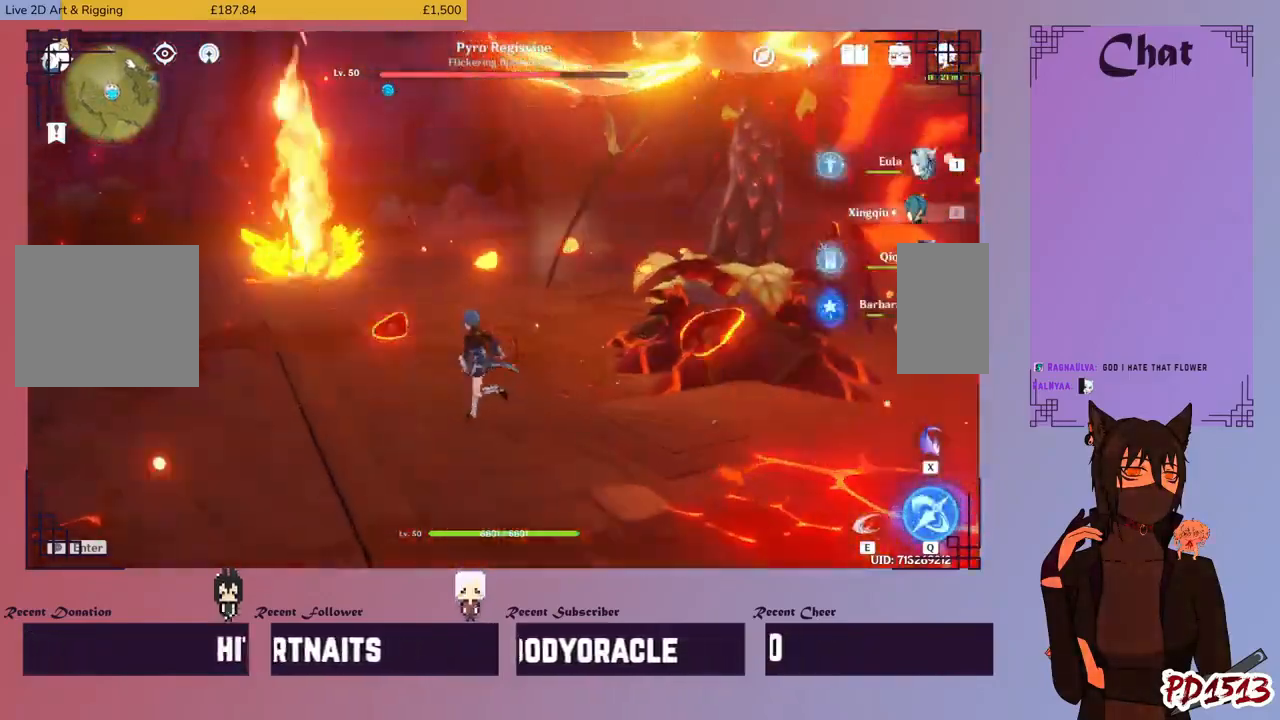
Gameplay with keyboard and mouse; each line is a JSON object with the keys and mouse buttons held at the frame after it. "events" lists presses ("down") and releases ("up") of "a", "c", "ctrl", "d", "e", "f", "q", "r", "s", "shift", "space", "tab", "v", "w", "x", "z", "mouse_left", "mouse_wheel", "mouse_right" and "mouse_mb4" between this image and that frame as [ms after this image, input, new state], when the widget could be followed in between. "mouse_left", "mouse_wheel", "mouse_right", "mouse_mb4" = the "left", "wheel", "right", "mb4" buttons of the "mouse" list. No other keys are recorded. "wheel" means that the mouse wheel is clicked or scrolled. Mouse movement is not recorded. Not read: 3 4 mouse_mb5.
{"keys": [], "mouse": [], "events": [[267, "w", "down"], [434, "w", "up"]]}
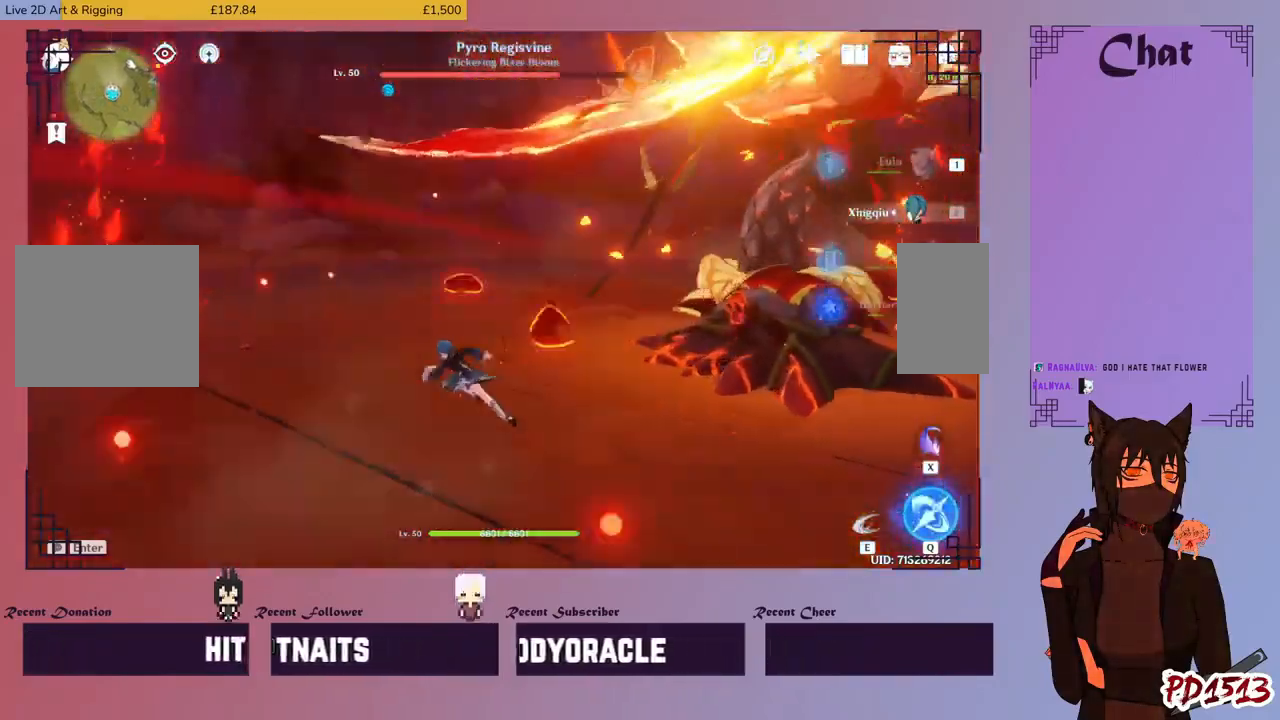
{"keys": [], "mouse": [], "events": []}
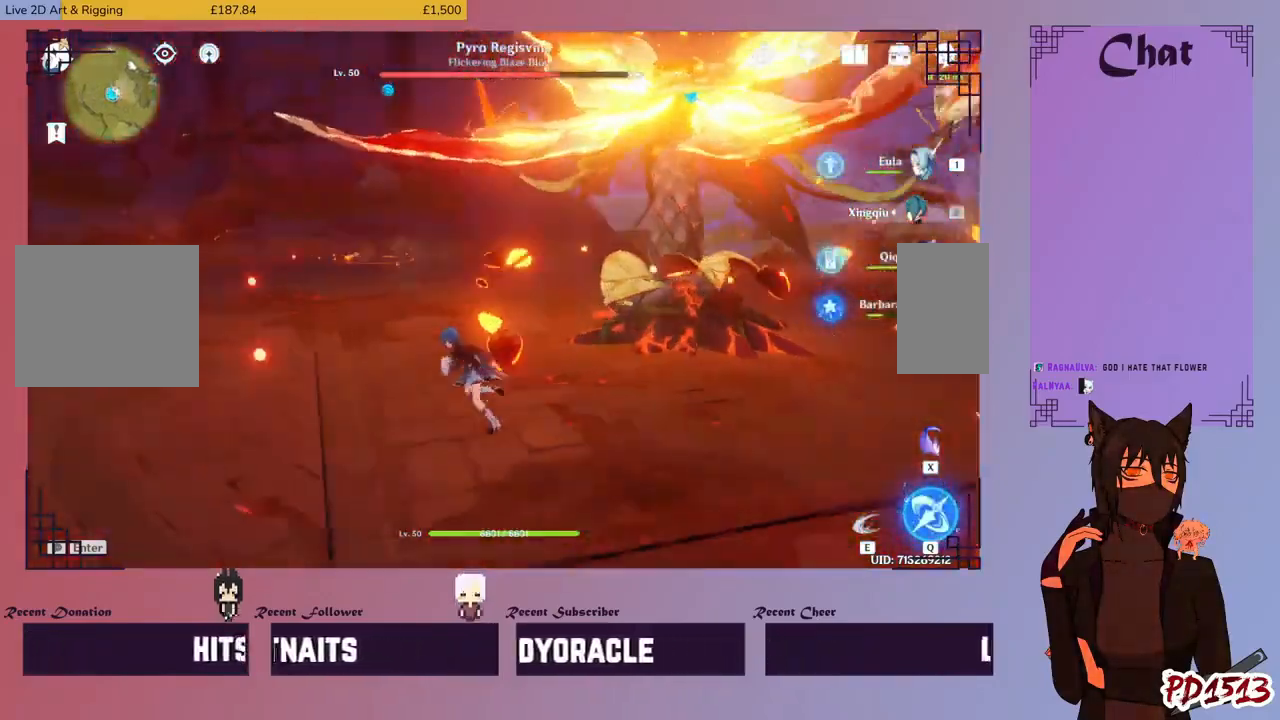
{"keys": [], "mouse": [], "events": []}
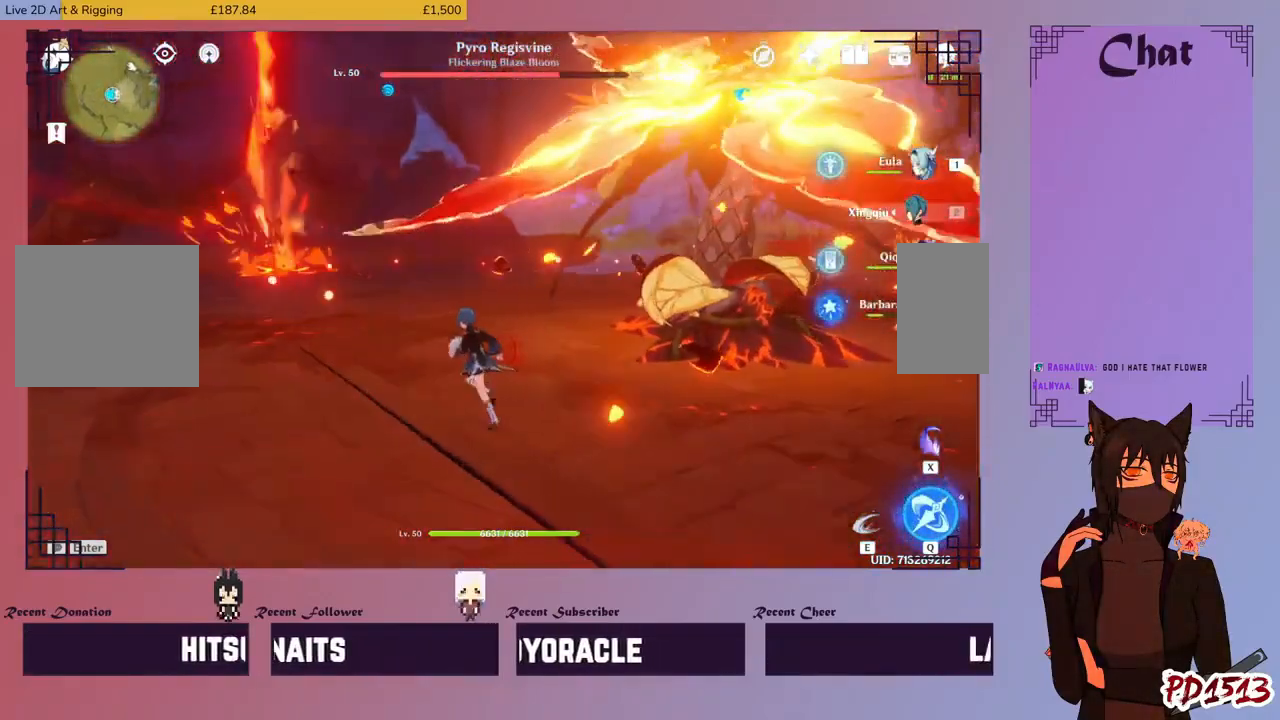
{"keys": [], "mouse": [], "events": []}
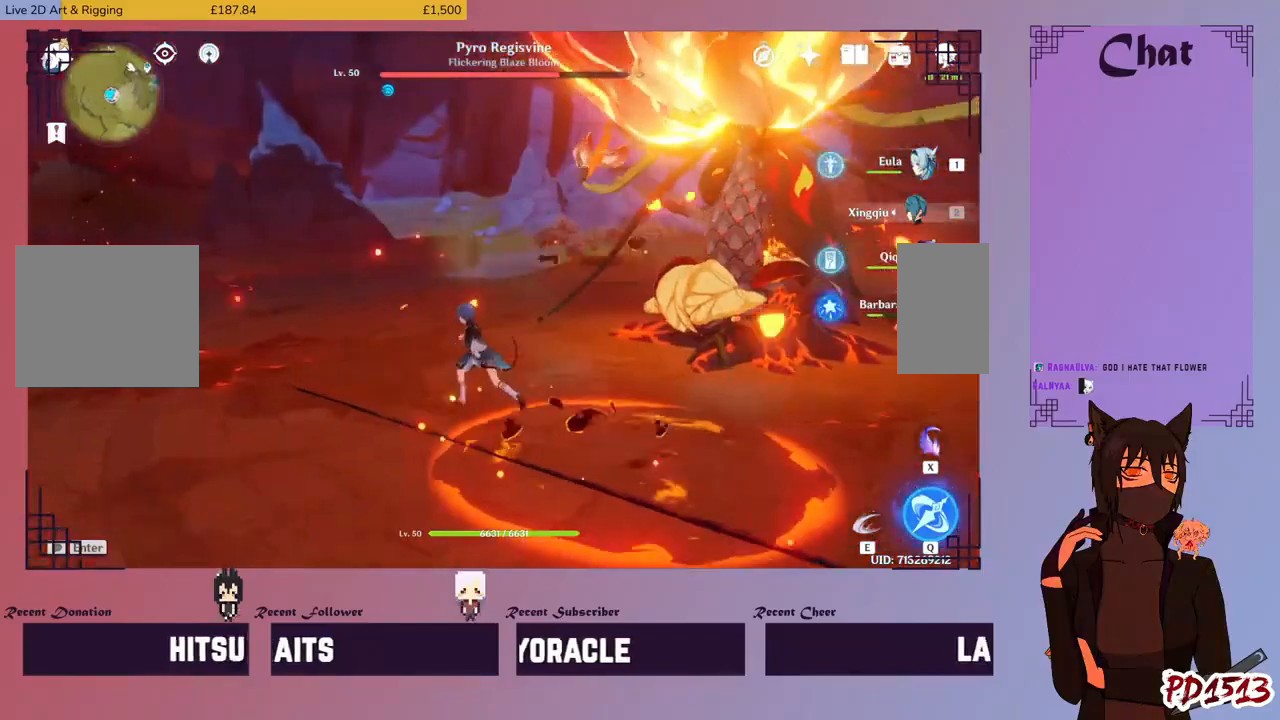
{"keys": [], "mouse": [], "events": []}
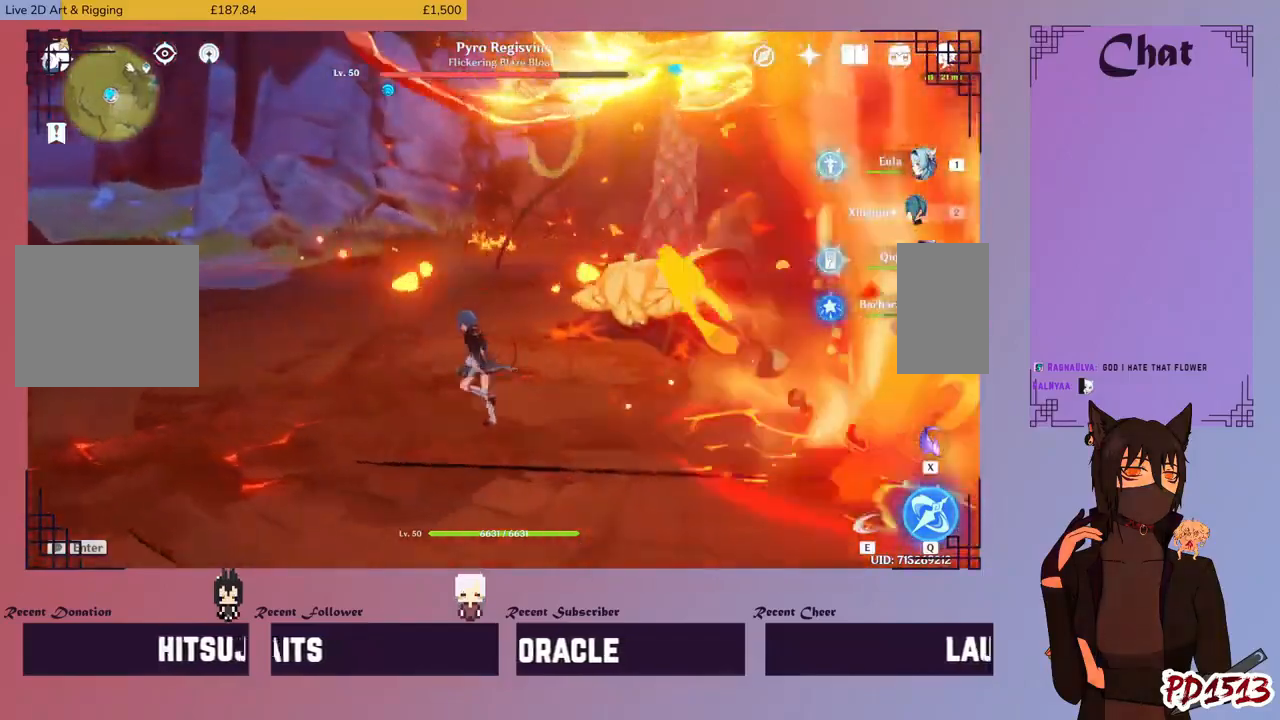
{"keys": [], "mouse": [], "events": []}
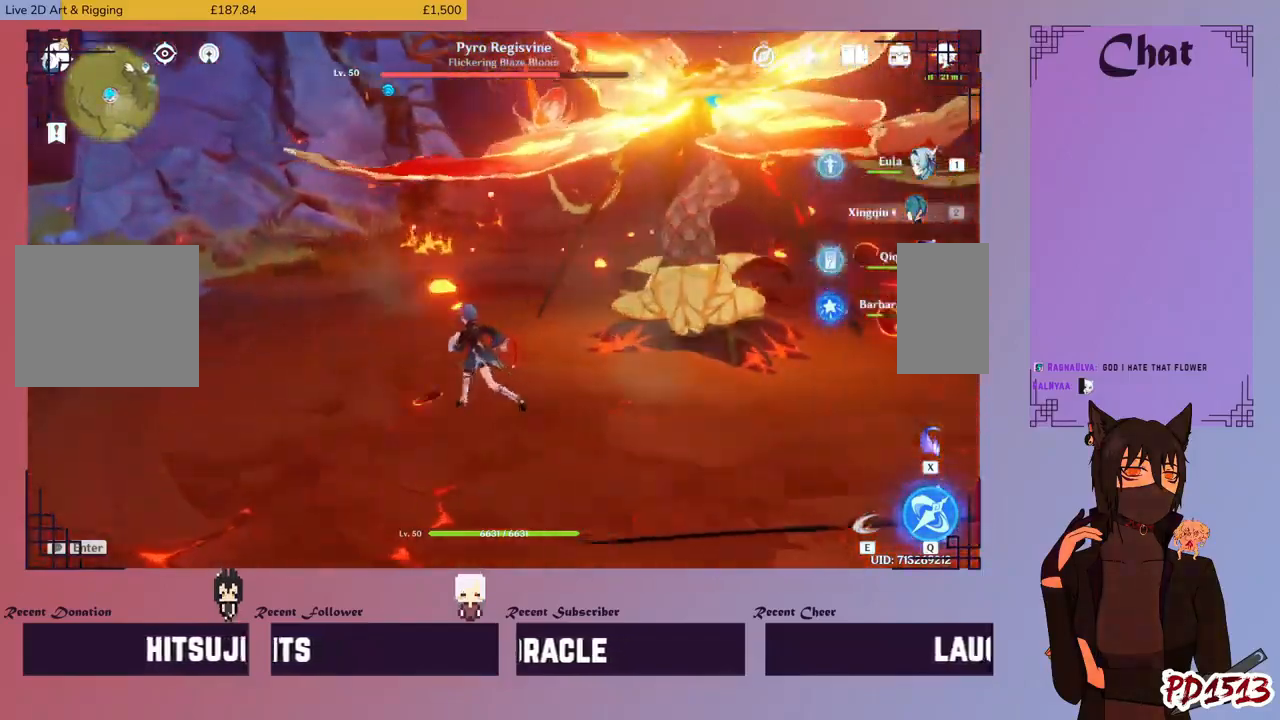
{"keys": [], "mouse": [], "events": []}
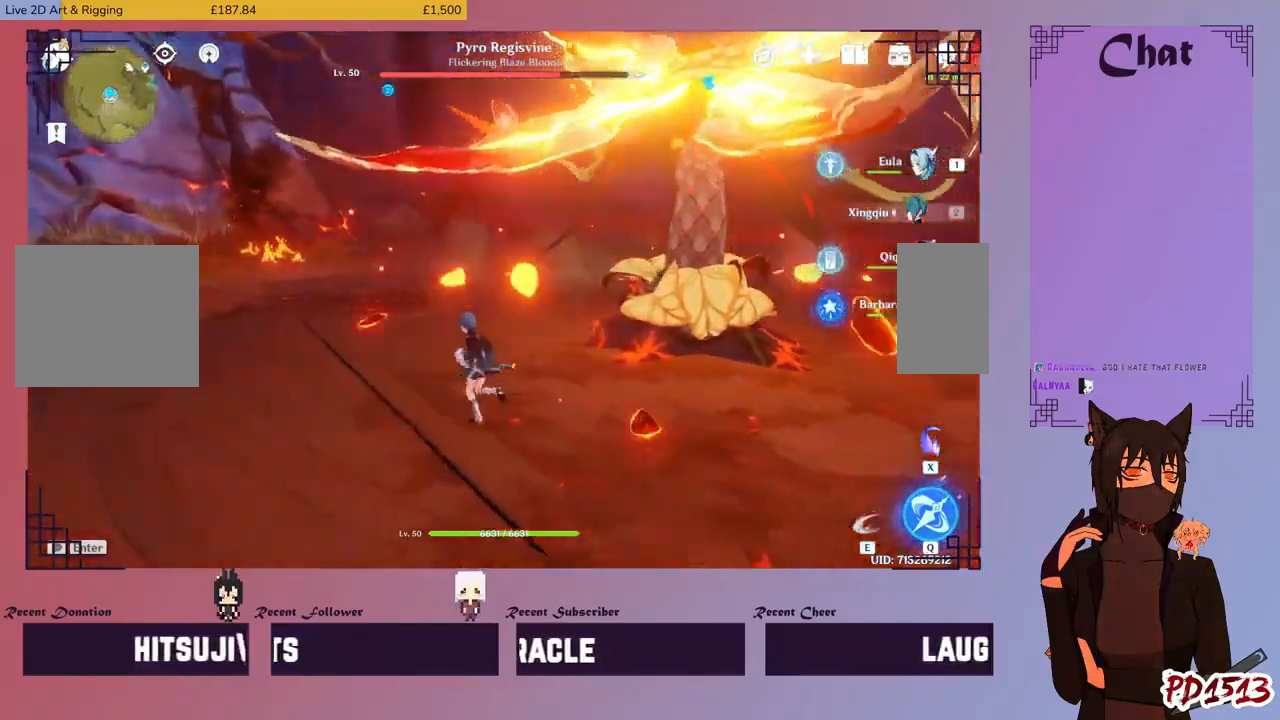
{"keys": [], "mouse": [], "events": []}
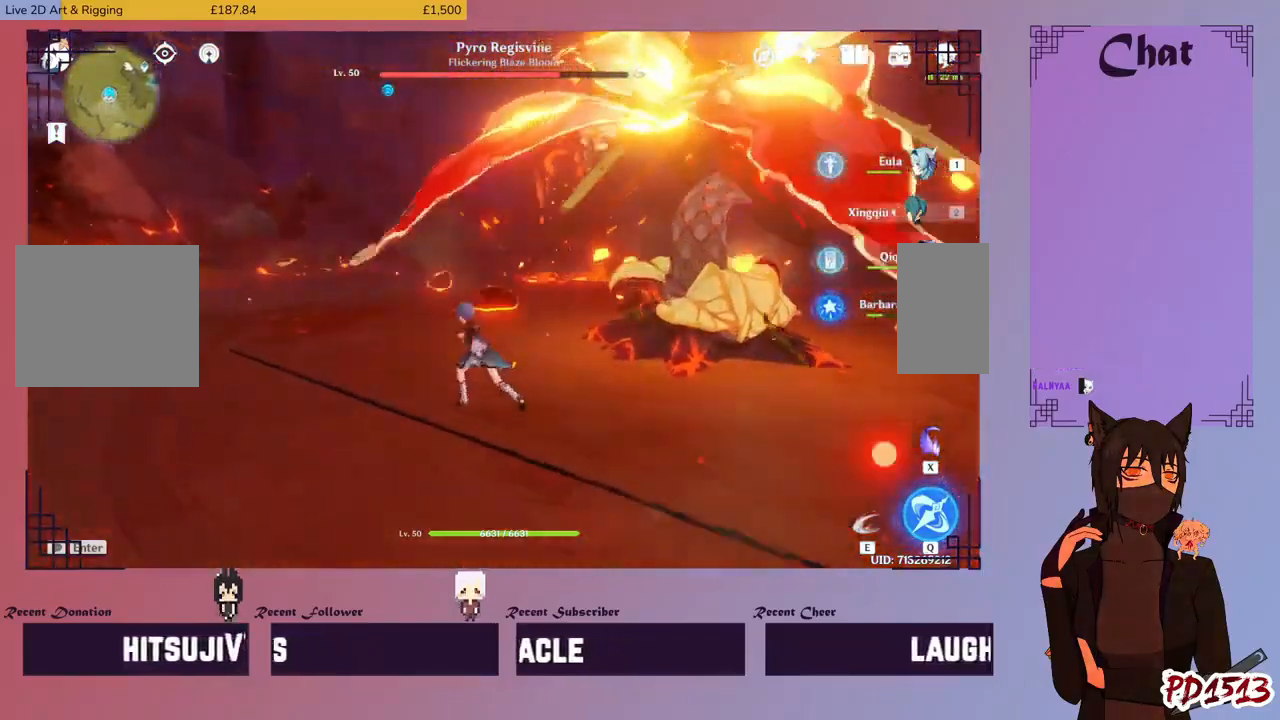
{"keys": [], "mouse": [], "events": []}
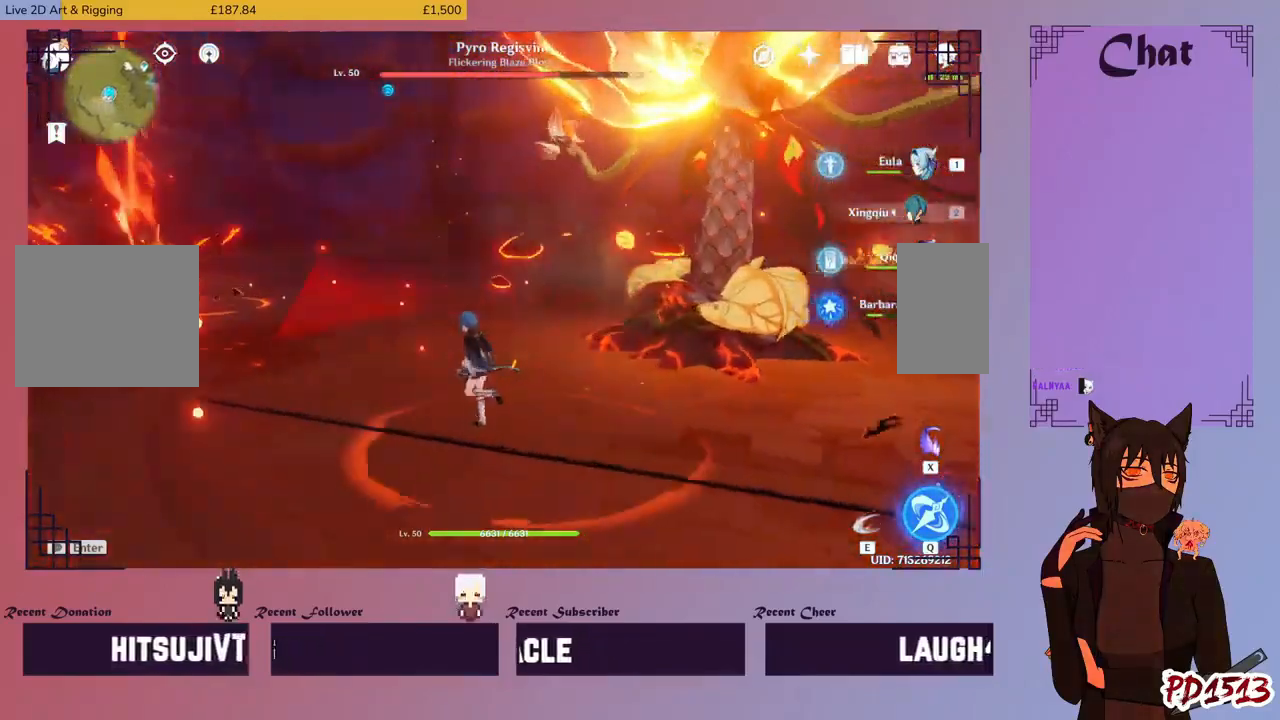
{"keys": [], "mouse": [], "events": [[134, "shift", "down"], [300, "shift", "up"], [434, "tab", "down"], [500, "tab", "up"]]}